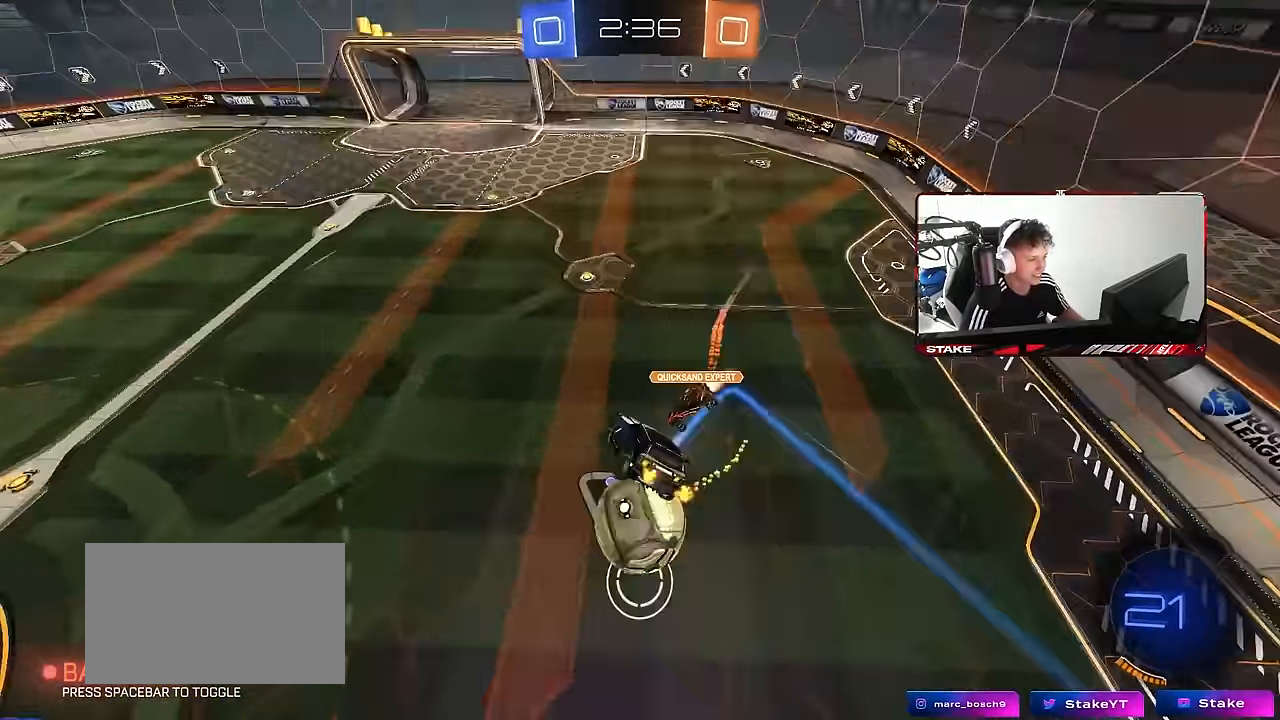
Gameplay with keyboard and mouse; each line is a JSON object with the keys and mouse buttons held at the frame after it. "events" lists presses ("down") and releases ("up") of "1", "2", "3", "4", "5", "a", "alt", "c", "caps_lock", "ctrl", "d", "e", "f", "g", "q", "r", "s", "shift", "space", "t", "tab", "v", "w", "x", "z", "mouse_left", "mouse_wheel" and "mouse_right" between this image and that frame as [ms after this image, input, new state], when the widget could be followed in between. "mouse_left", "mouse_wheel", "mouse_right" = the "left", "wheel", "right" buttons of the "mouse" list. No other keys are recorded. "wheel" means that the mouse wheel is clicked or scrolled. "mouse_move" is the direction in which the mouse moves at that frame (one of eight, or "still"), when it could be read.
{"keys": [], "mouse": [], "mouse_move": "still", "events": [[50, "a", "up"], [234, "s", "down"], [284, "d", "down"], [384, "d", "up"], [384, "s", "up"]]}
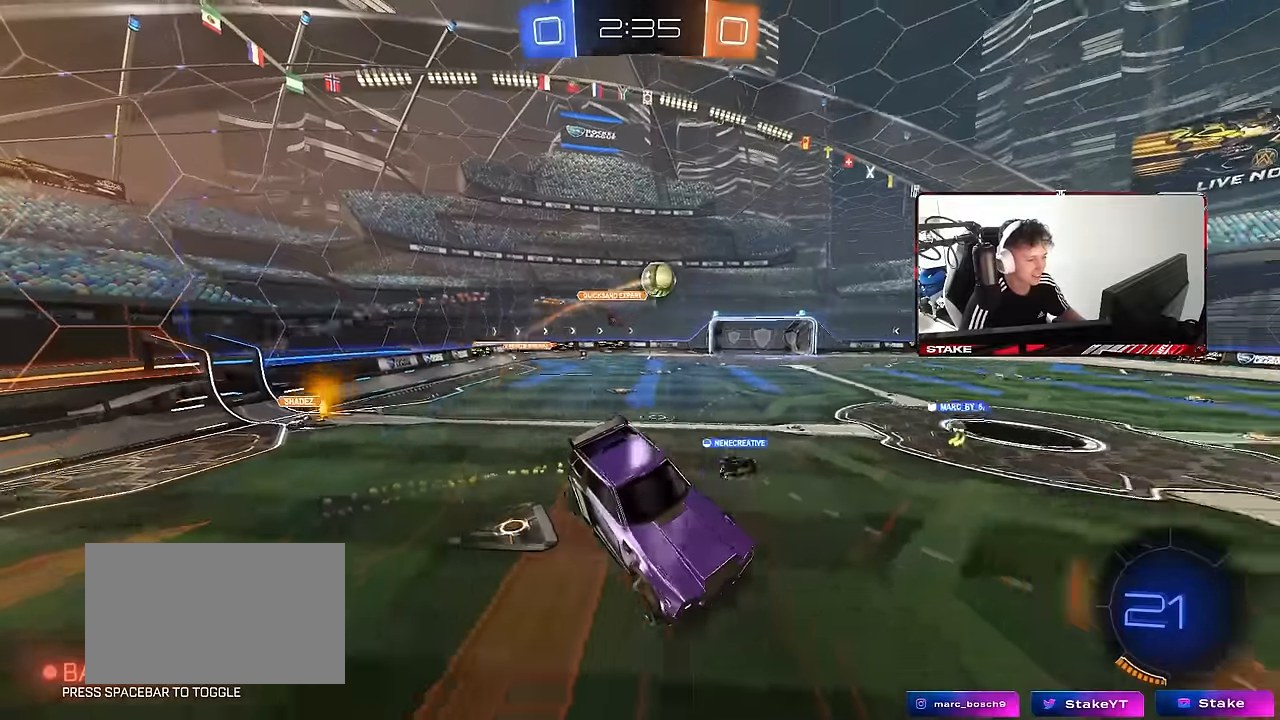
{"keys": ["a", "w"], "mouse": [], "mouse_move": "still", "events": [[17, "a", "down"], [117, "shift", "down"], [117, "w", "down"], [300, "a", "up"], [350, "d", "down"], [350, "shift", "up"], [434, "d", "up"], [484, "a", "down"]]}
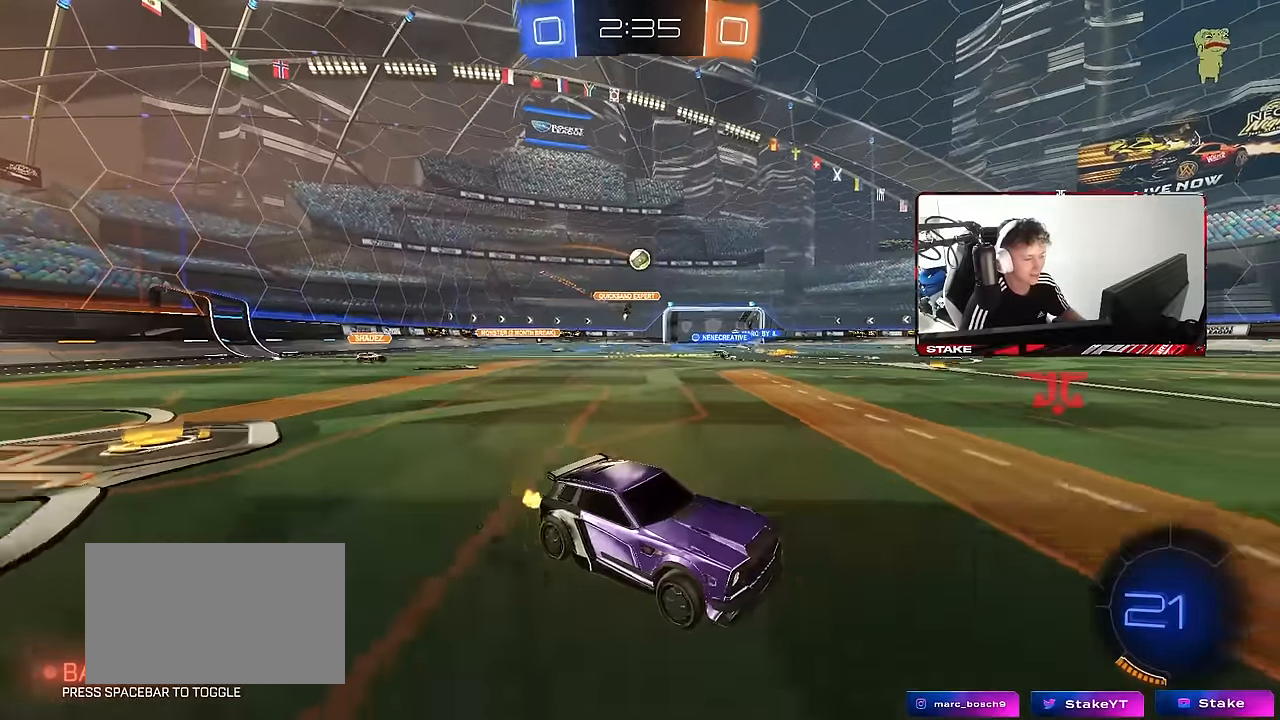
{"keys": ["a", "shift", "w"], "mouse": ["left", "right"], "mouse_move": "still", "events": [[167, "mouse_left", "down"], [400, "a", "up"], [450, "mouse_right", "down"], [450, "shift", "down"], [500, "a", "down"]]}
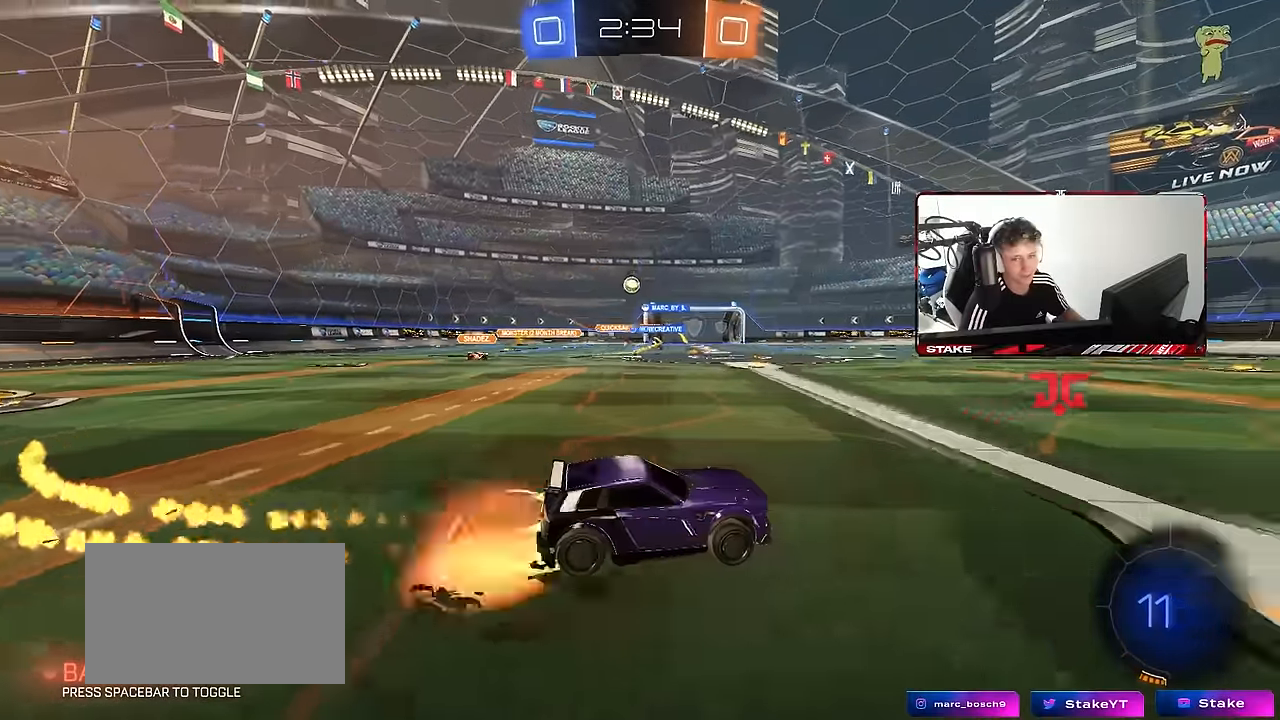
{"keys": ["a", "s", "shift"], "mouse": [], "mouse_move": "still", "events": [[34, "mouse_right", "up"], [100, "mouse_right", "down"], [150, "w", "up"], [184, "s", "down"], [234, "mouse_right", "up"], [284, "mouse_left", "up"]]}
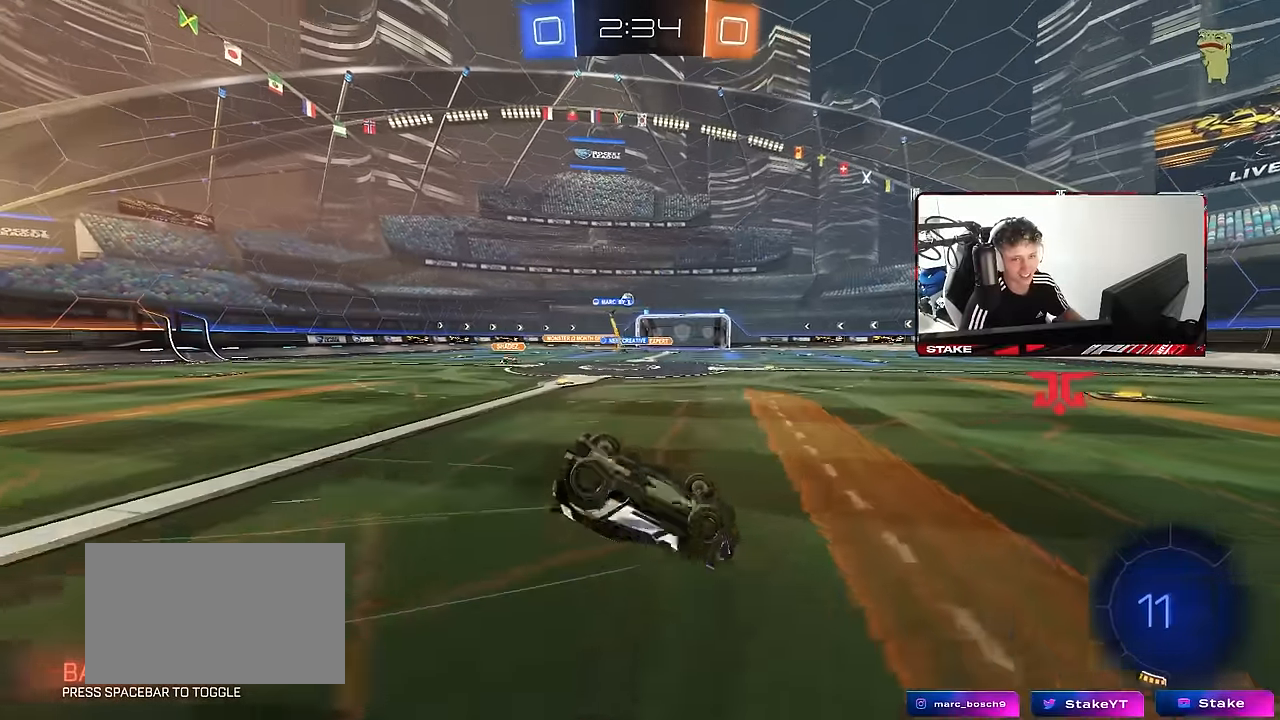
{"keys": [], "mouse": [], "mouse_move": "still", "events": [[17, "s", "up"], [67, "s", "down"], [400, "s", "up"], [400, "shift", "up"], [434, "a", "up"]]}
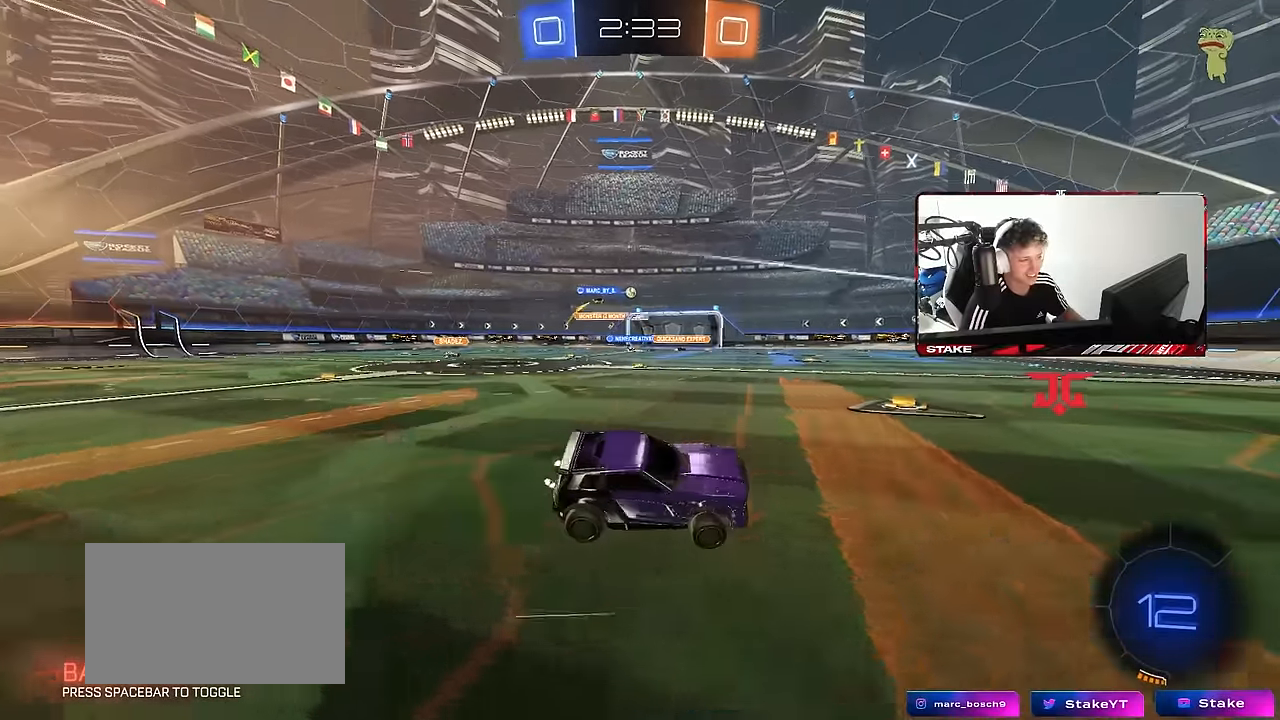
{"keys": ["w"], "mouse": [], "mouse_move": "still", "events": [[84, "w", "down"], [134, "a", "down"], [317, "a", "up"]]}
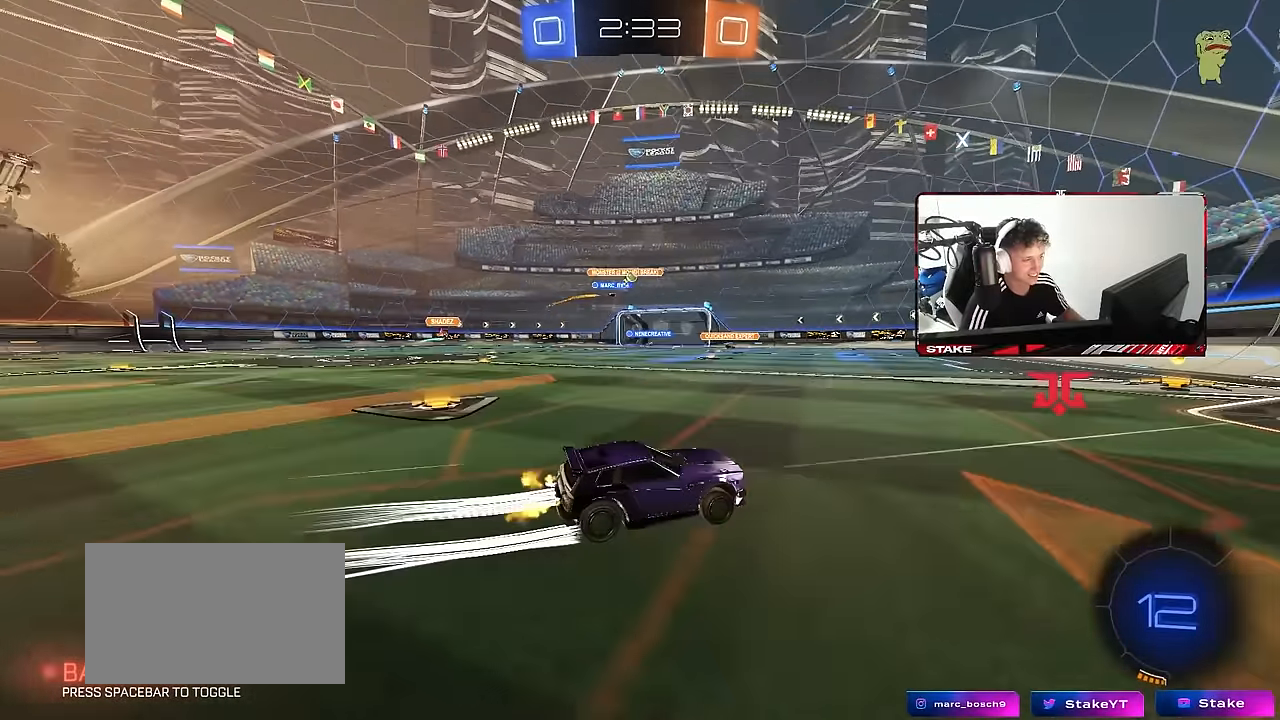
{"keys": ["a", "w"], "mouse": [], "mouse_move": "still", "events": [[184, "a", "down"], [234, "a", "up"], [284, "a", "down"]]}
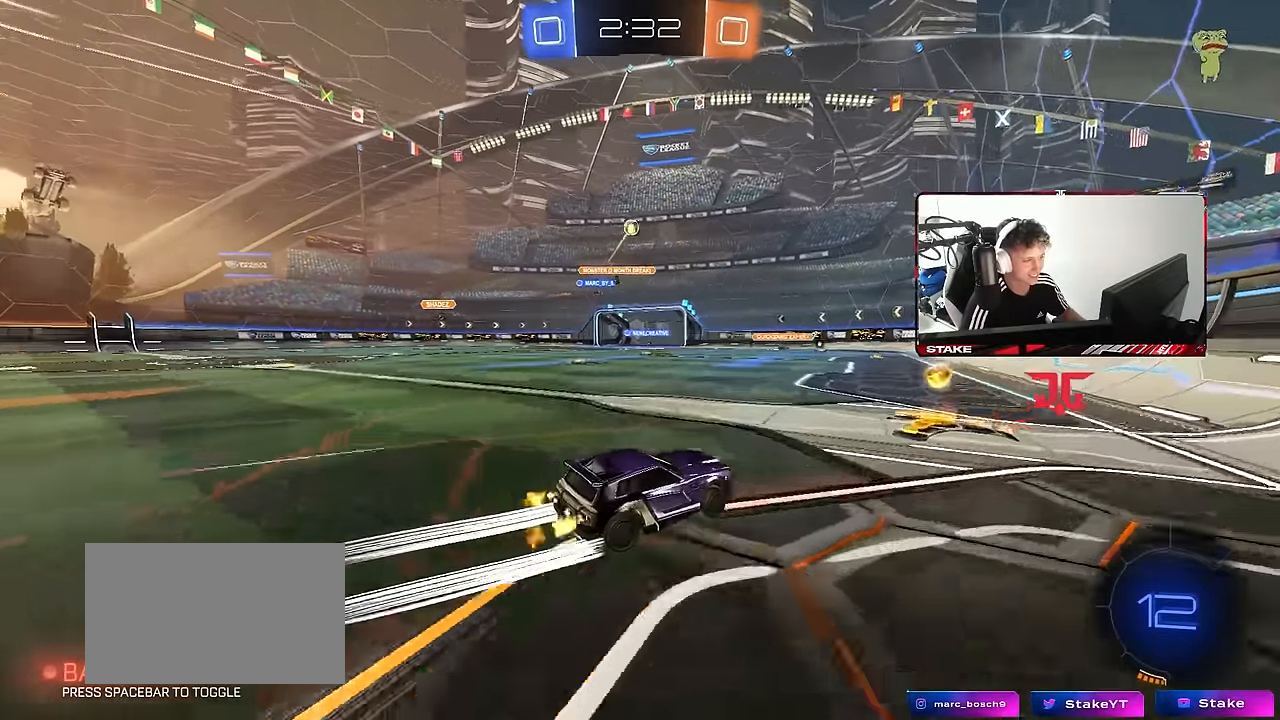
{"keys": ["w"], "mouse": [], "mouse_move": "still", "events": [[17, "a", "up"], [17, "d", "down"], [117, "shift", "down"], [200, "shift", "up"], [250, "d", "up"], [350, "d", "down"], [484, "d", "up"]]}
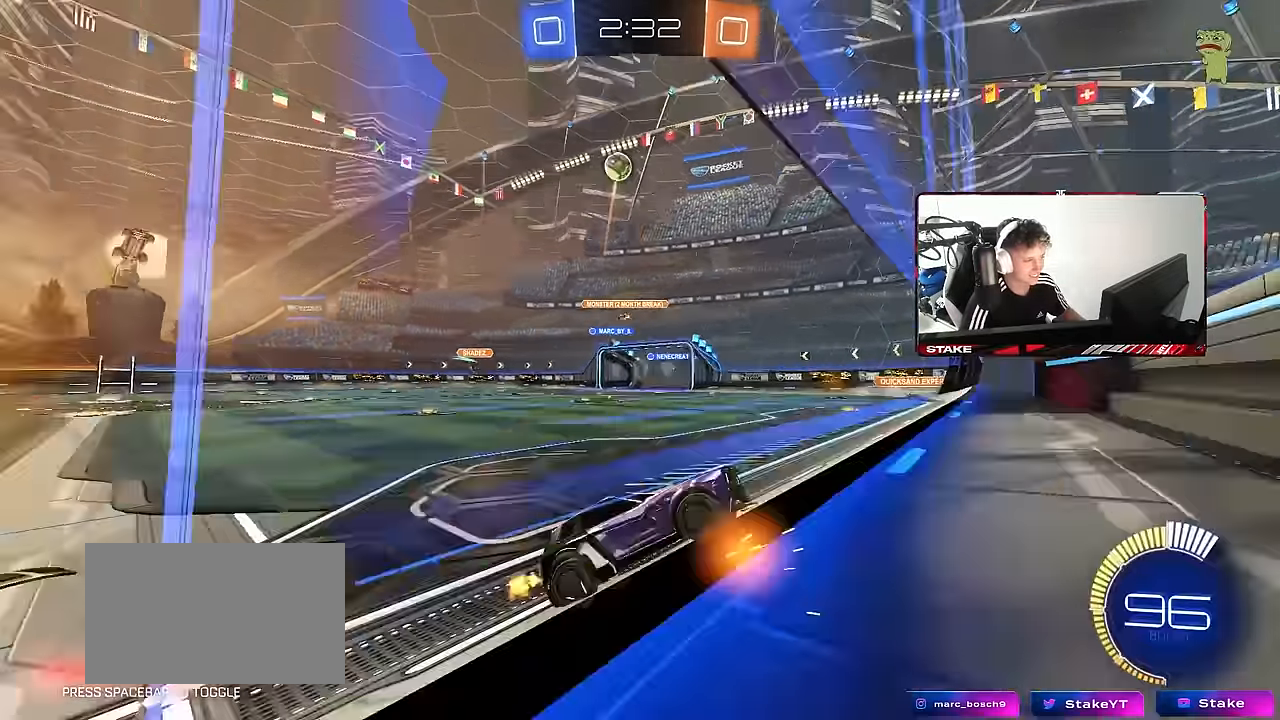
{"keys": ["d", "w"], "mouse": [], "mouse_move": "still", "events": [[134, "d", "down"], [267, "d", "up"], [450, "d", "down"]]}
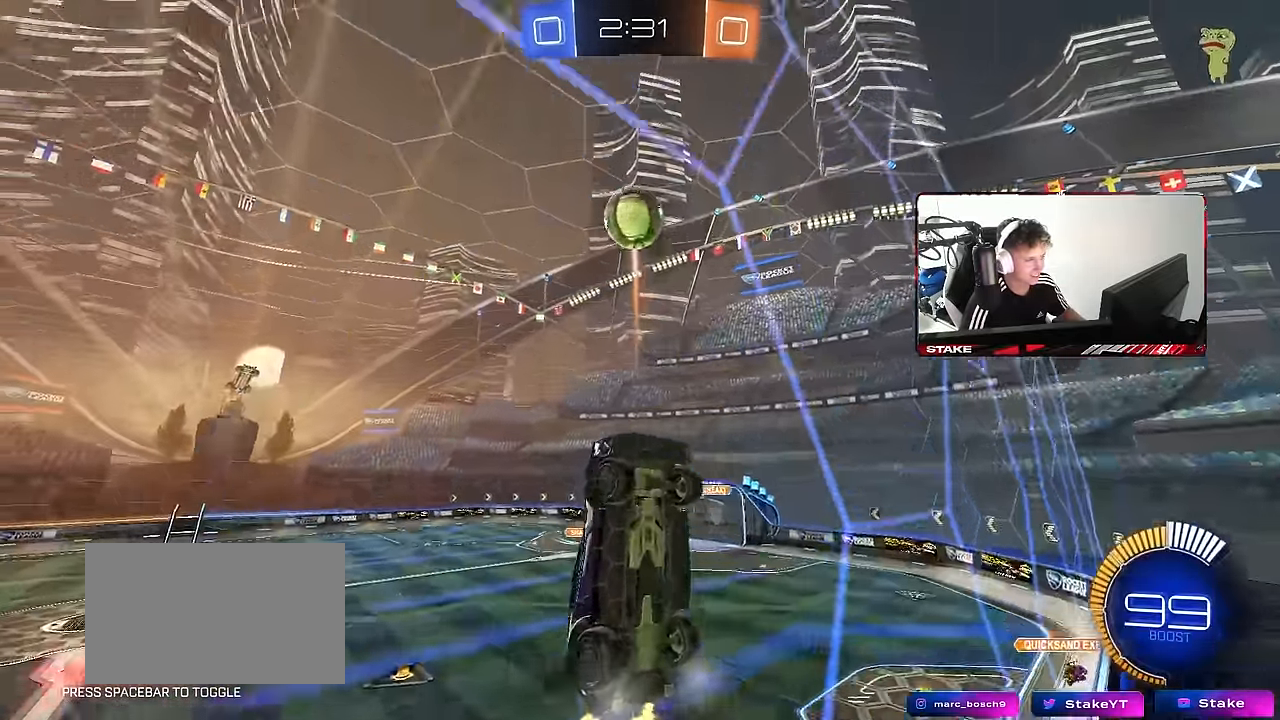
{"keys": [], "mouse": ["left", "right"], "mouse_move": "still", "events": [[50, "mouse_left", "down"], [100, "d", "up"], [150, "mouse_right", "down"], [150, "w", "up"], [234, "d", "down"], [284, "mouse_right", "up"], [334, "d", "up"], [334, "mouse_right", "down"]]}
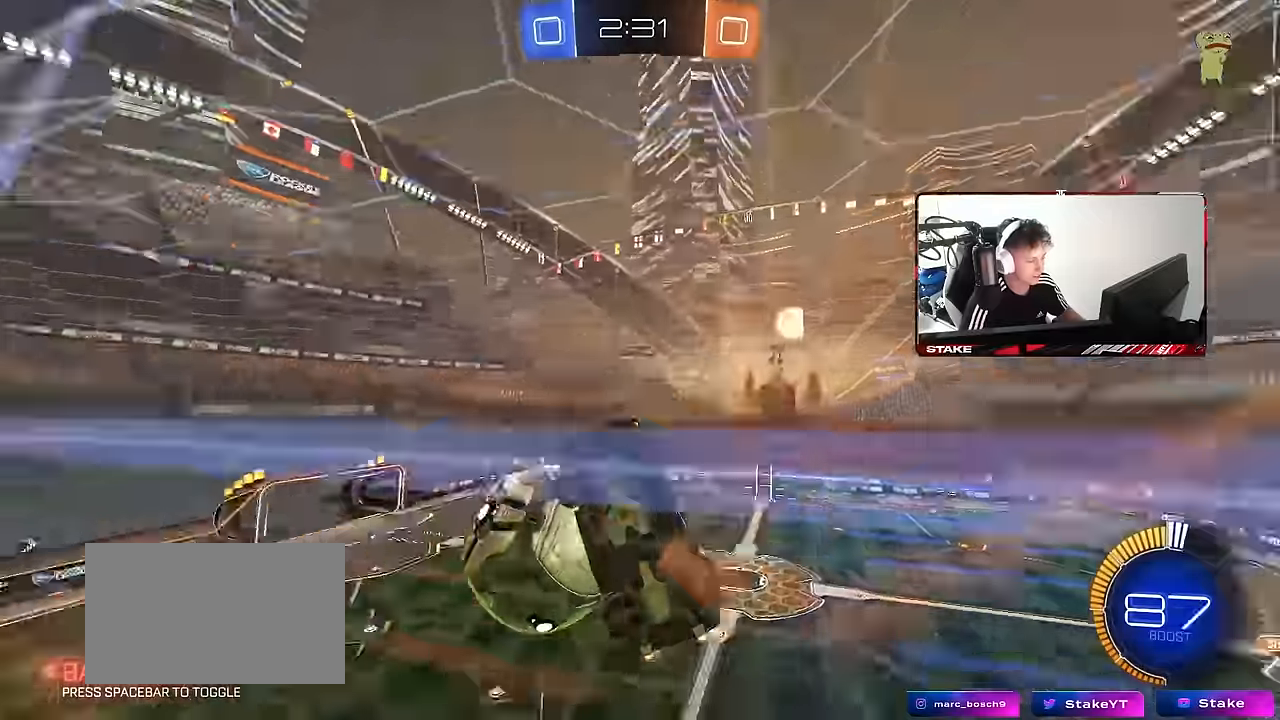
{"keys": [], "mouse": ["left"], "mouse_move": "still", "events": [[16, "d", "down"], [16, "mouse_right", "up"], [16, "shift", "down"], [66, "s", "down"], [166, "a", "down"], [166, "d", "up"], [250, "mouse_left", "up"], [250, "shift", "up"], [350, "mouse_left", "down"], [400, "s", "up"], [433, "a", "up"]]}
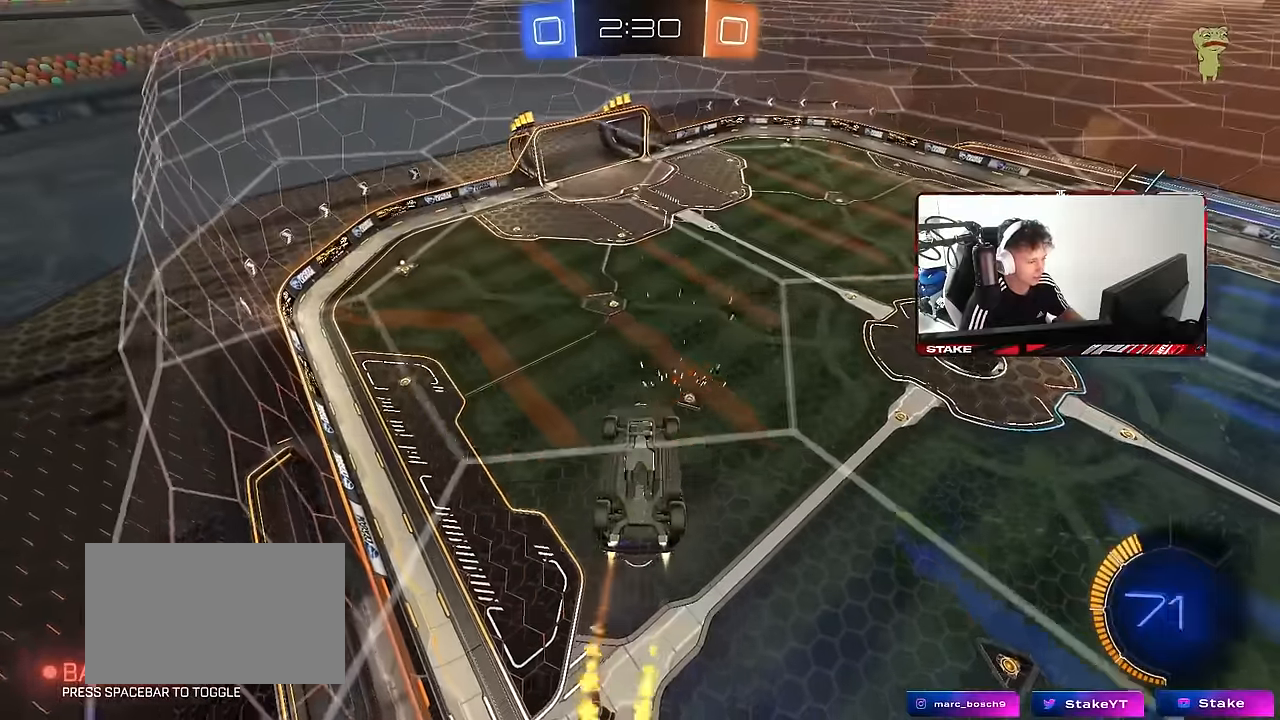
{"keys": ["a", "shift"], "mouse": ["left"], "mouse_move": "still", "events": [[216, "a", "down"], [216, "w", "down"], [266, "w", "up"], [400, "a", "up"], [450, "a", "down"], [450, "shift", "down"]]}
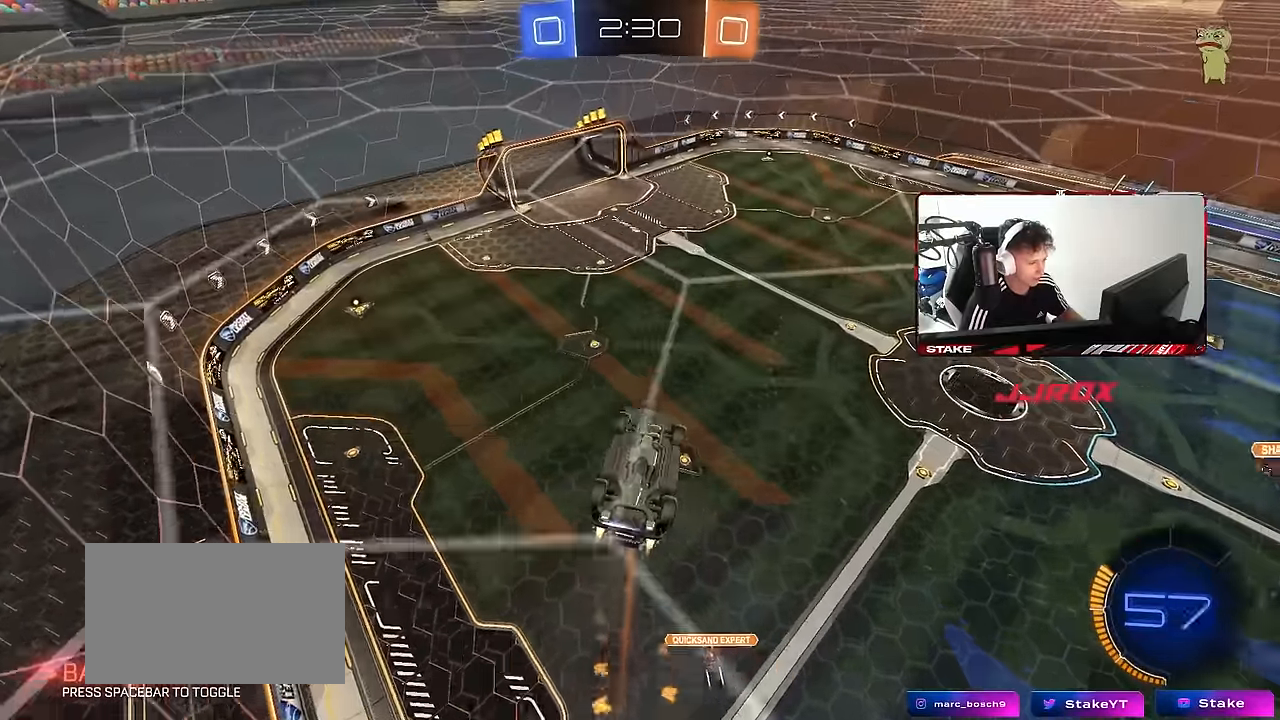
{"keys": [], "mouse": ["left"], "mouse_move": "still", "events": [[133, "s", "down"], [283, "s", "up"], [383, "shift", "up"], [466, "a", "up"]]}
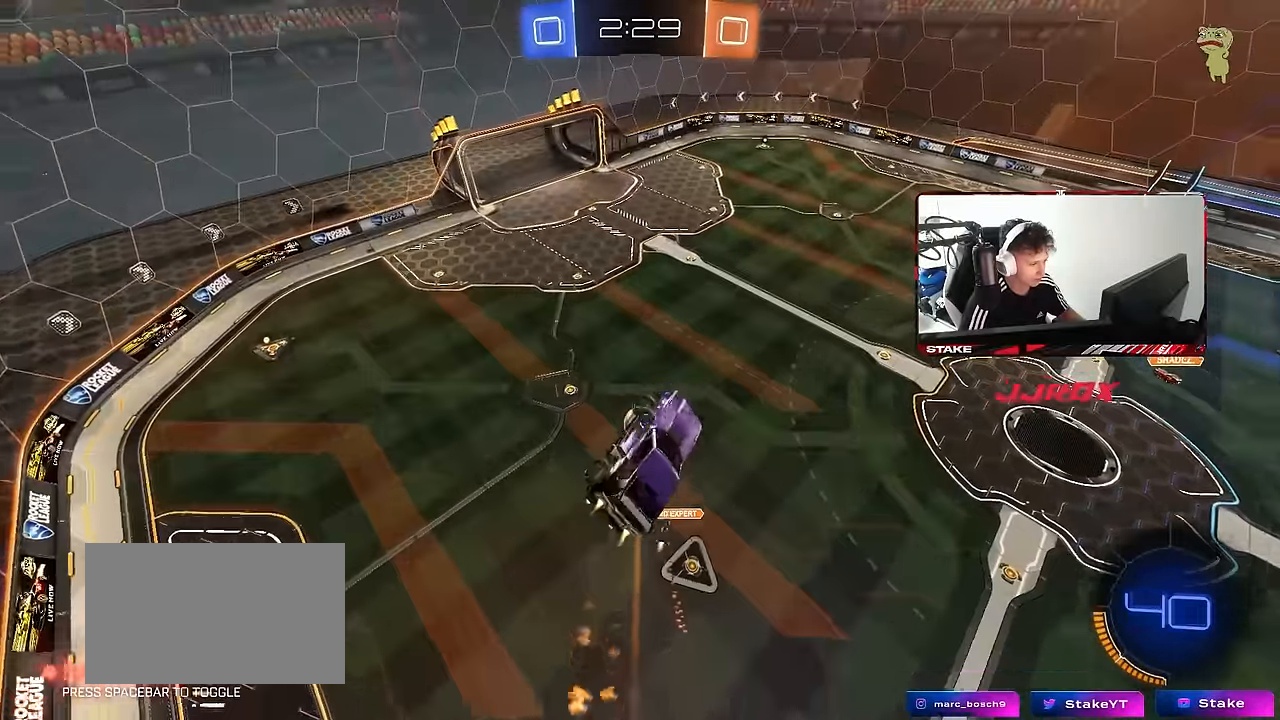
{"keys": ["a"], "mouse": [], "mouse_move": "still", "events": [[200, "d", "down"], [350, "d", "up"], [350, "mouse_left", "up"], [400, "shift", "down"], [433, "shift", "up"], [483, "a", "down"]]}
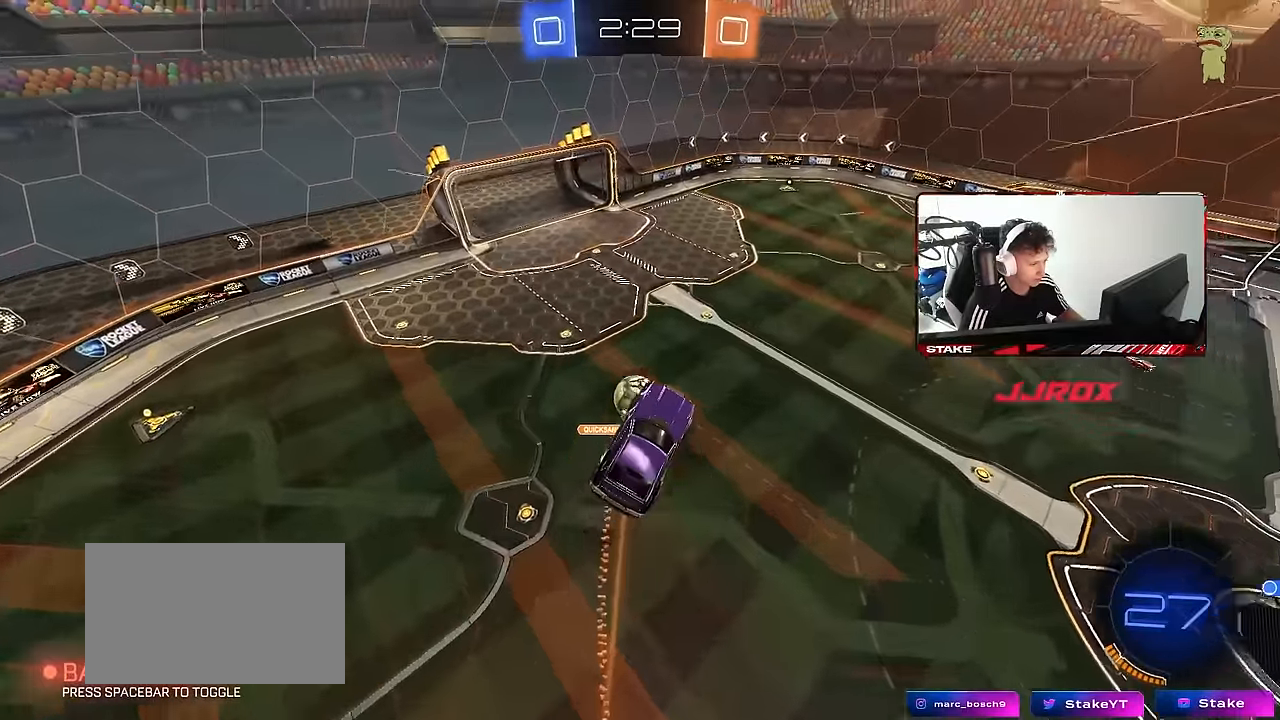
{"keys": [], "mouse": [], "mouse_move": "still", "events": [[133, "a", "up"], [450, "a", "down"], [450, "shift", "down"], [500, "a", "up"], [500, "shift", "up"]]}
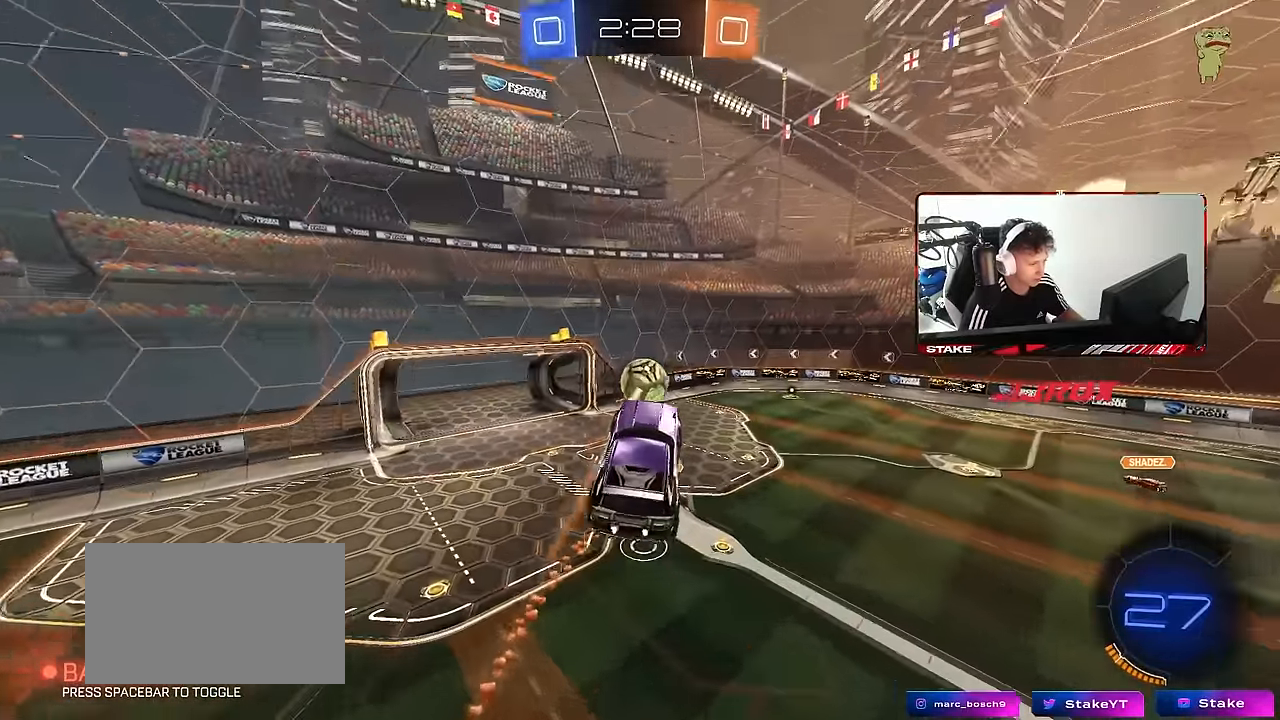
{"keys": [], "mouse": [], "mouse_move": "up-right", "events": [[50, "a", "down"], [133, "a", "up"], [133, "d", "down"], [183, "shift", "down"], [283, "a", "down"], [333, "d", "up"], [333, "shift", "up"], [416, "a", "up"]]}
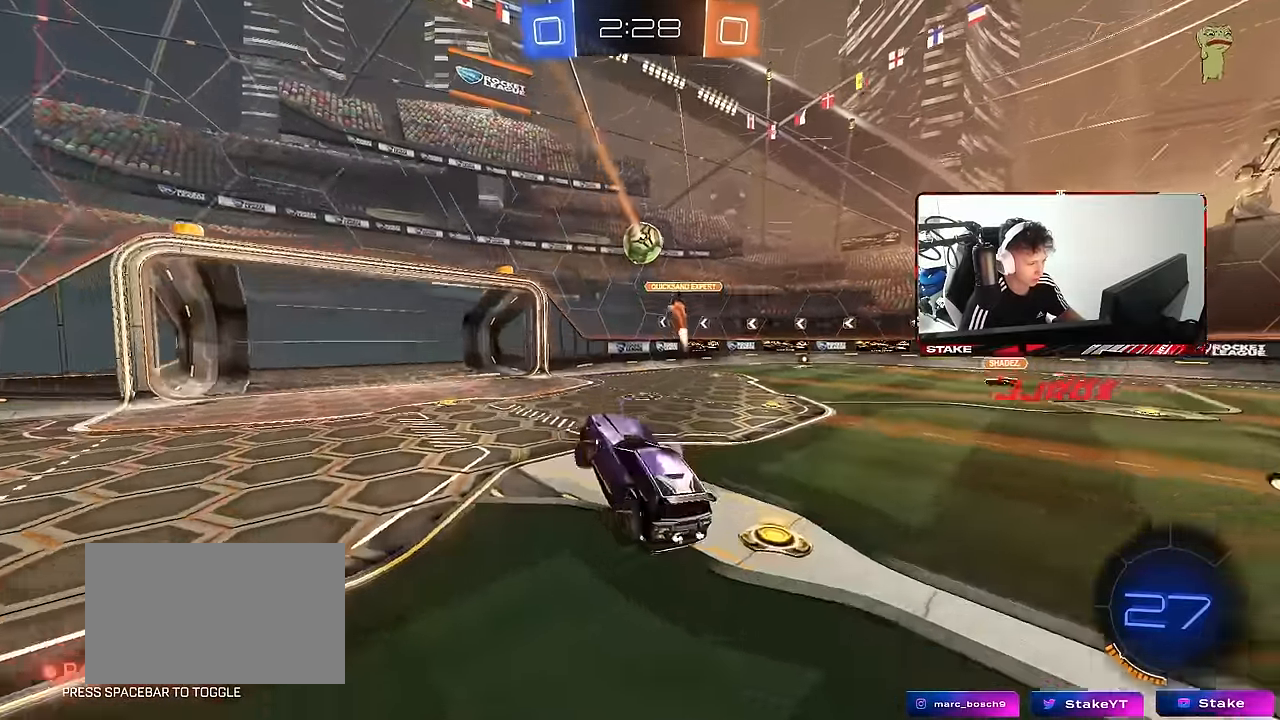
{"keys": ["a", "space", "w"], "mouse": ["left"], "mouse_move": "still", "events": [[16, "a", "down"], [16, "w", "down"], [66, "mouse_left", "down"], [66, "mouse_right", "down"], [200, "mouse_right", "up"], [250, "mouse_left", "up"], [350, "shift", "down"], [433, "shift", "up"], [483, "mouse_left", "down"], [483, "space", "down"]]}
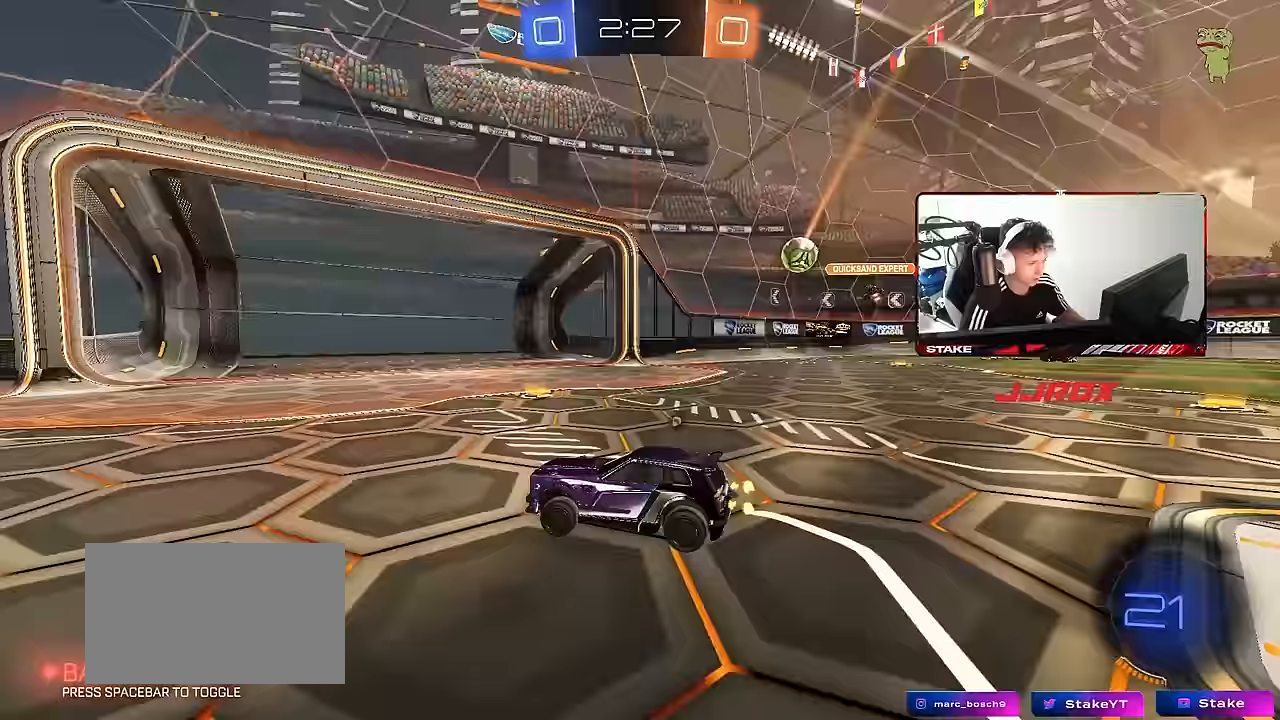
{"keys": ["space", "w"], "mouse": ["left"], "mouse_move": "still", "events": [[167, "space", "up"], [217, "a", "up"], [400, "a", "down"], [500, "a", "up"], [500, "space", "down"]]}
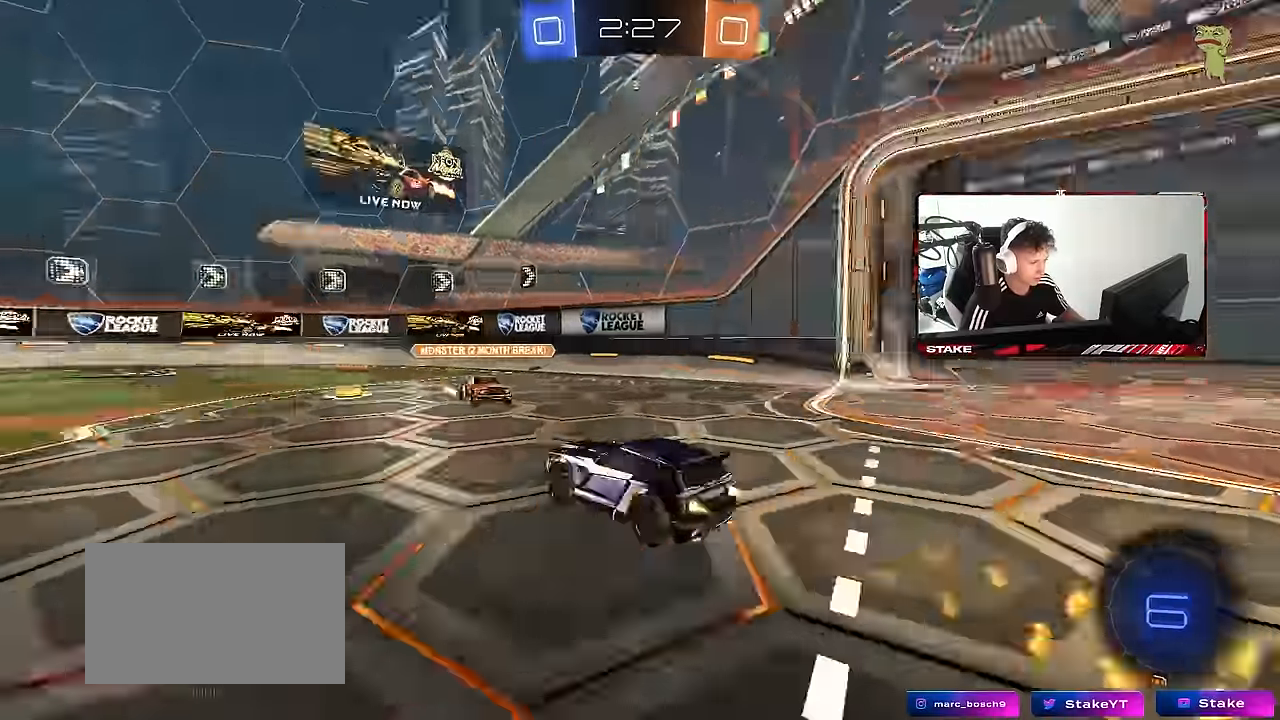
{"keys": ["a", "w"], "mouse": [], "mouse_move": "still", "events": [[150, "space", "up"], [417, "a", "down"], [417, "mouse_left", "up"]]}
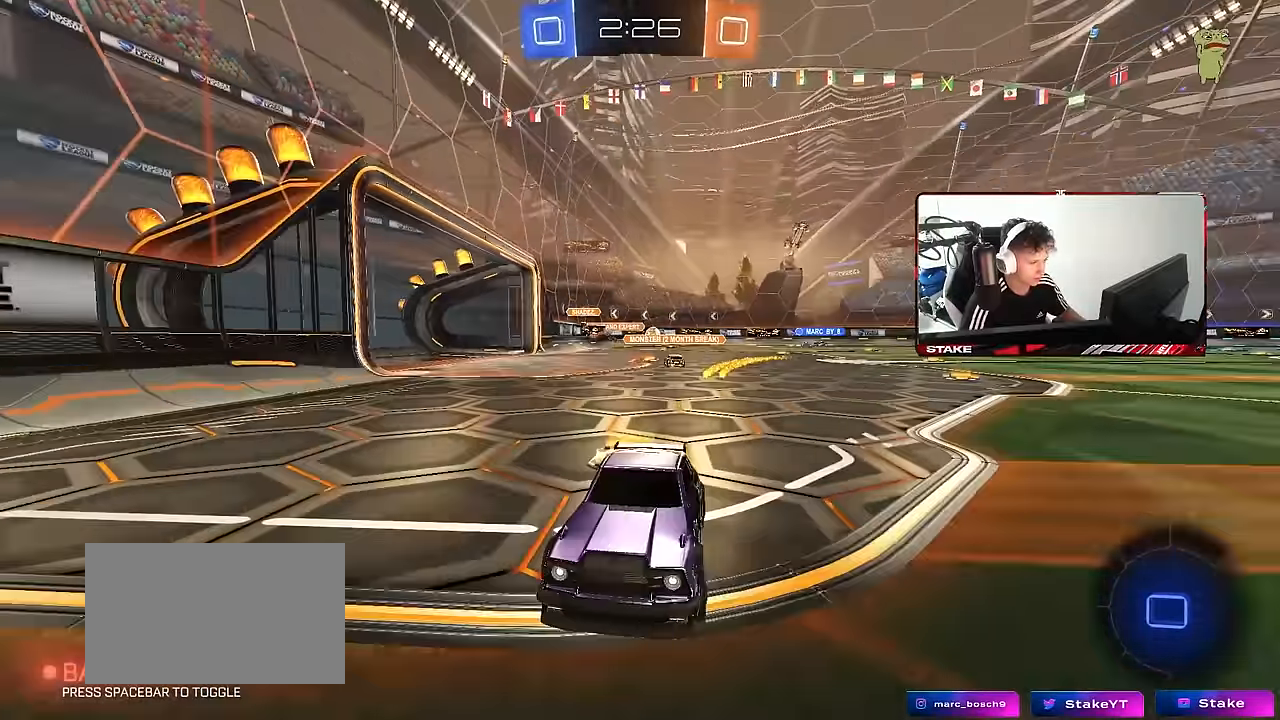
{"keys": ["a", "w"], "mouse": ["left"], "mouse_move": "still", "events": [[400, "mouse_left", "down"]]}
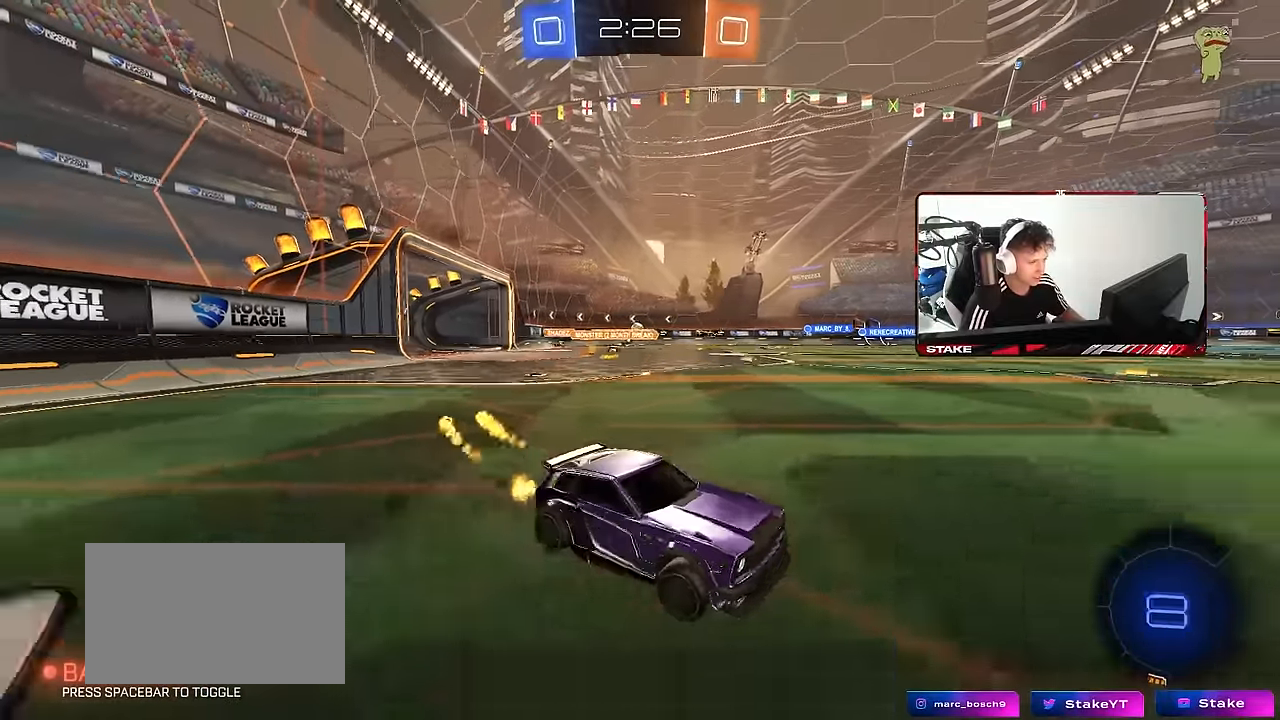
{"keys": ["a", "s", "shift"], "mouse": [], "mouse_move": "still", "events": [[83, "a", "up"], [117, "a", "down"], [117, "mouse_right", "down"], [167, "shift", "down"], [217, "mouse_right", "up"], [217, "space", "down"], [267, "mouse_right", "down"], [317, "mouse_left", "up"], [367, "s", "down"], [367, "w", "up"], [400, "space", "up"], [500, "mouse_right", "up"]]}
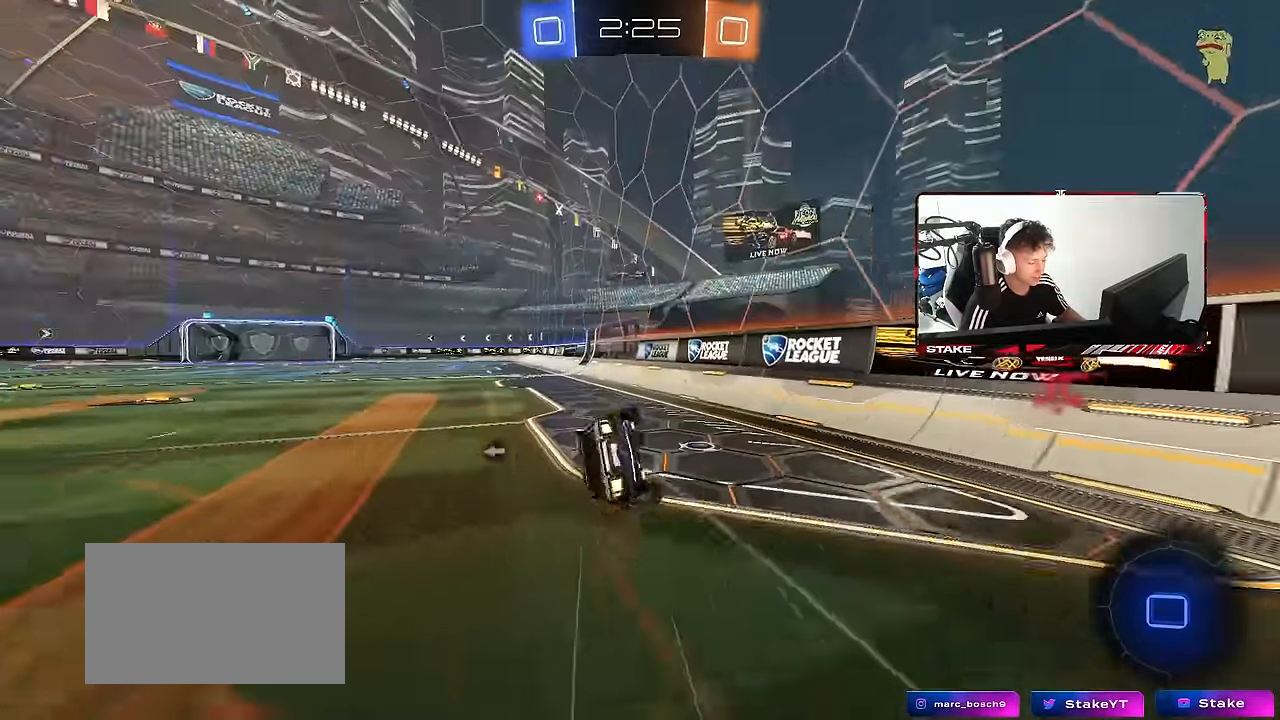
{"keys": ["a", "s", "shift"], "mouse": [], "mouse_move": "still", "events": [[183, "s", "up"], [333, "s", "down"]]}
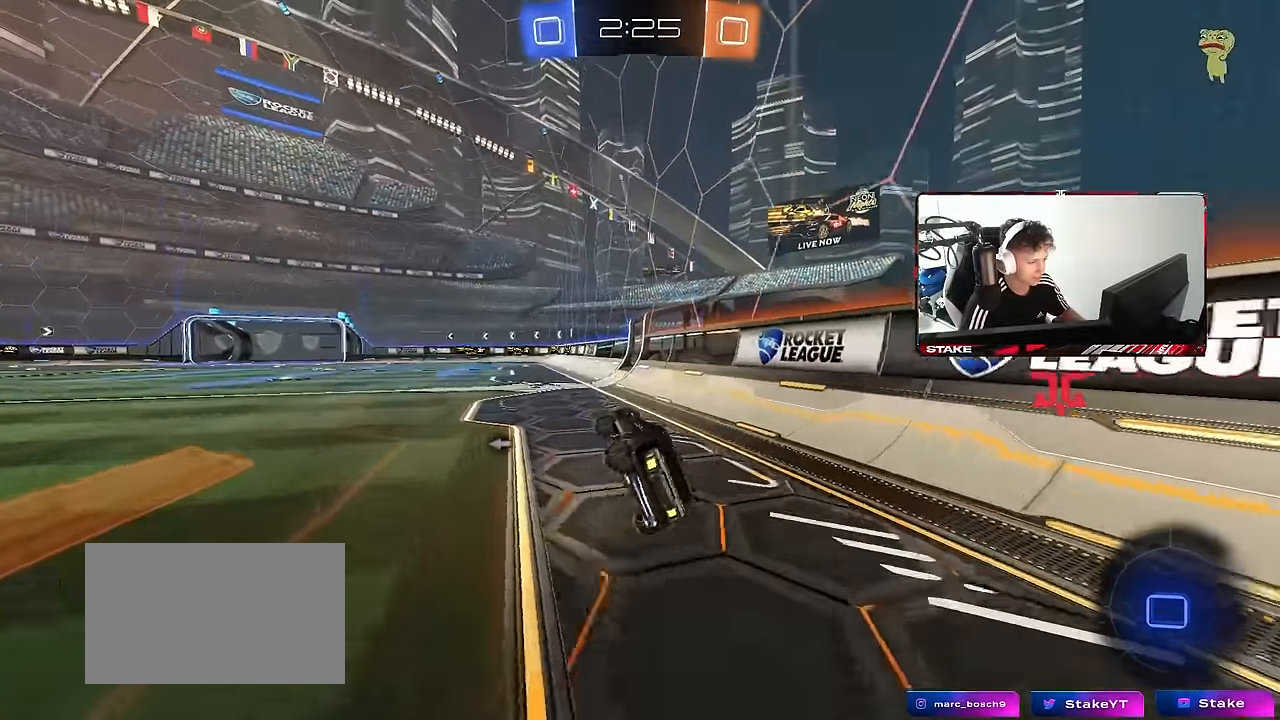
{"keys": ["a", "w"], "mouse": [], "mouse_move": "still", "events": [[67, "shift", "up"], [117, "a", "up"], [117, "s", "up"], [300, "a", "down"], [300, "w", "down"]]}
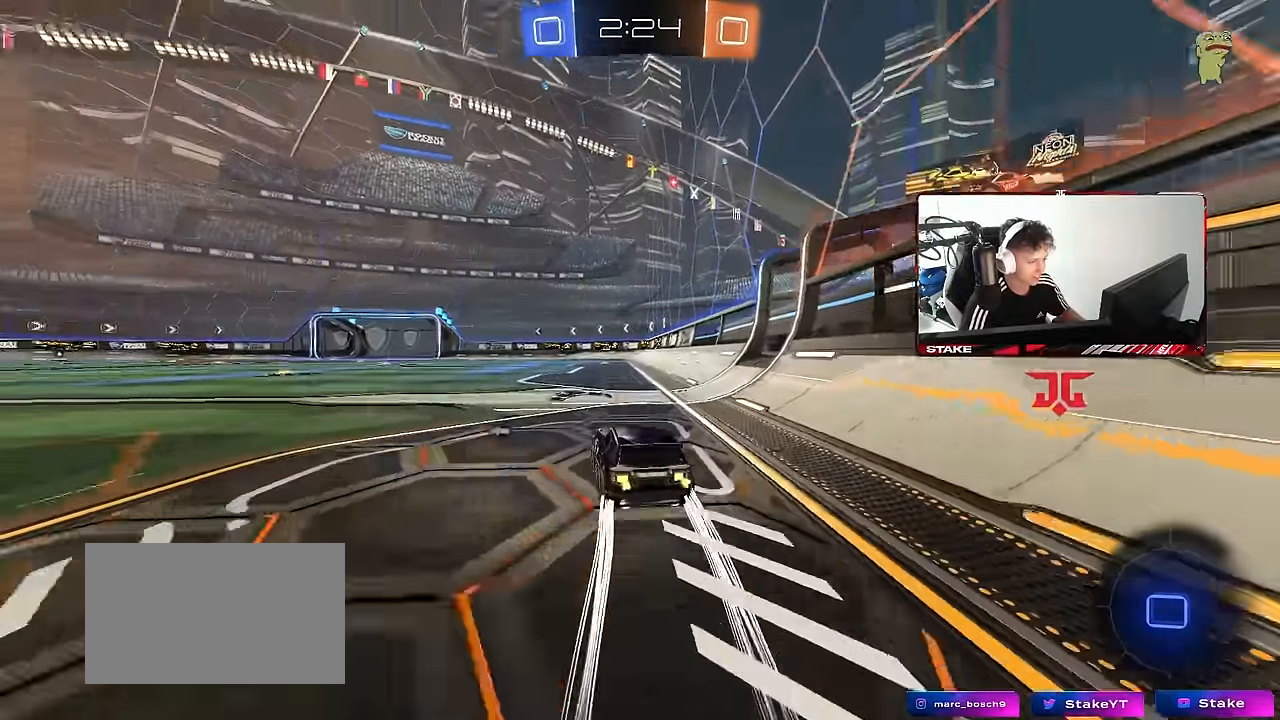
{"keys": ["d", "s", "shift"], "mouse": [], "mouse_move": "still", "events": [[33, "mouse_right", "down"], [83, "a", "up"], [133, "d", "down"], [133, "shift", "down"], [267, "s", "down"], [267, "w", "up"], [417, "mouse_right", "up"]]}
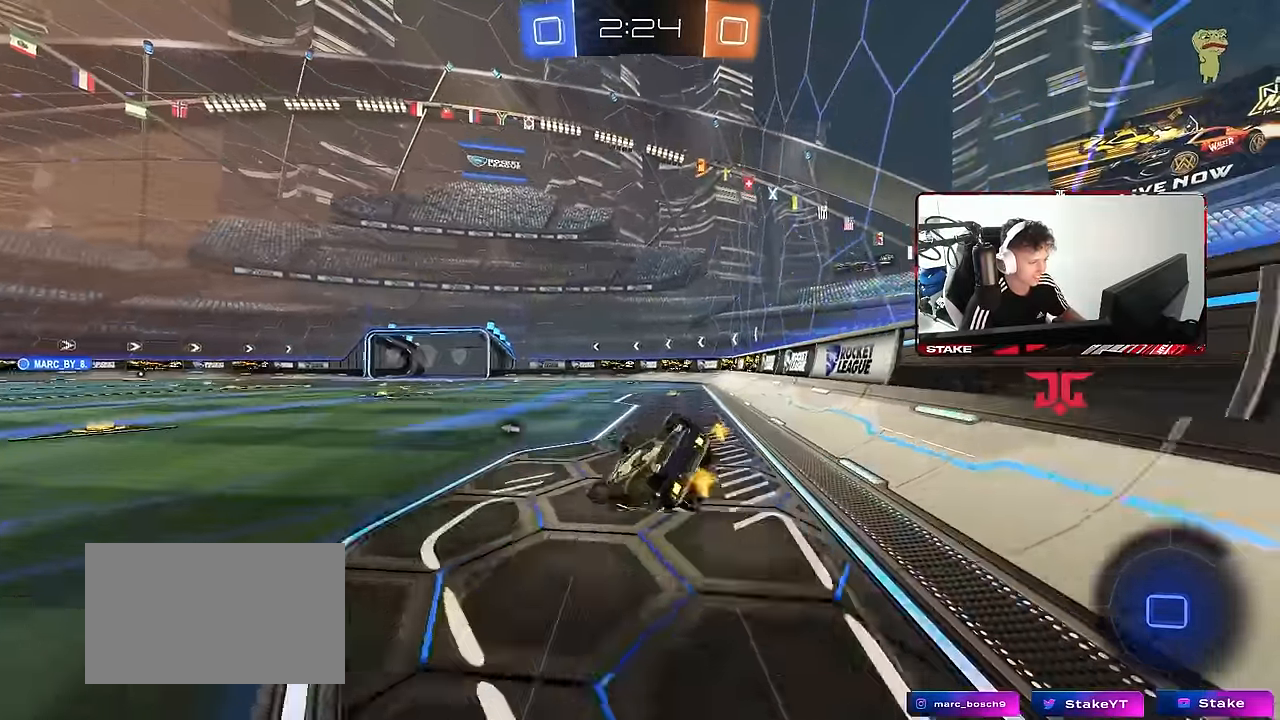
{"keys": ["d", "shift"], "mouse": [], "mouse_move": "still", "events": [[50, "space", "down"], [150, "s", "up"], [233, "s", "down"], [233, "space", "up"], [467, "s", "up"]]}
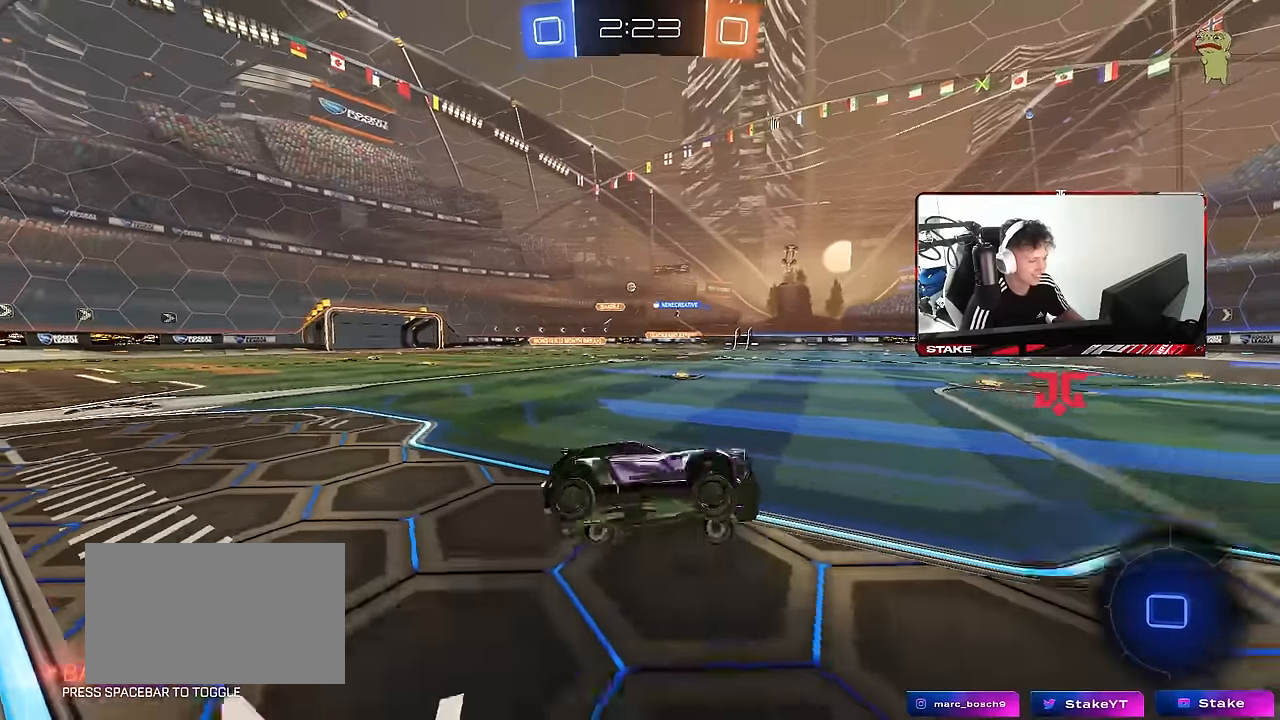
{"keys": ["w"], "mouse": [], "mouse_move": "still", "events": [[17, "shift", "up"], [150, "d", "up"], [250, "w", "down"]]}
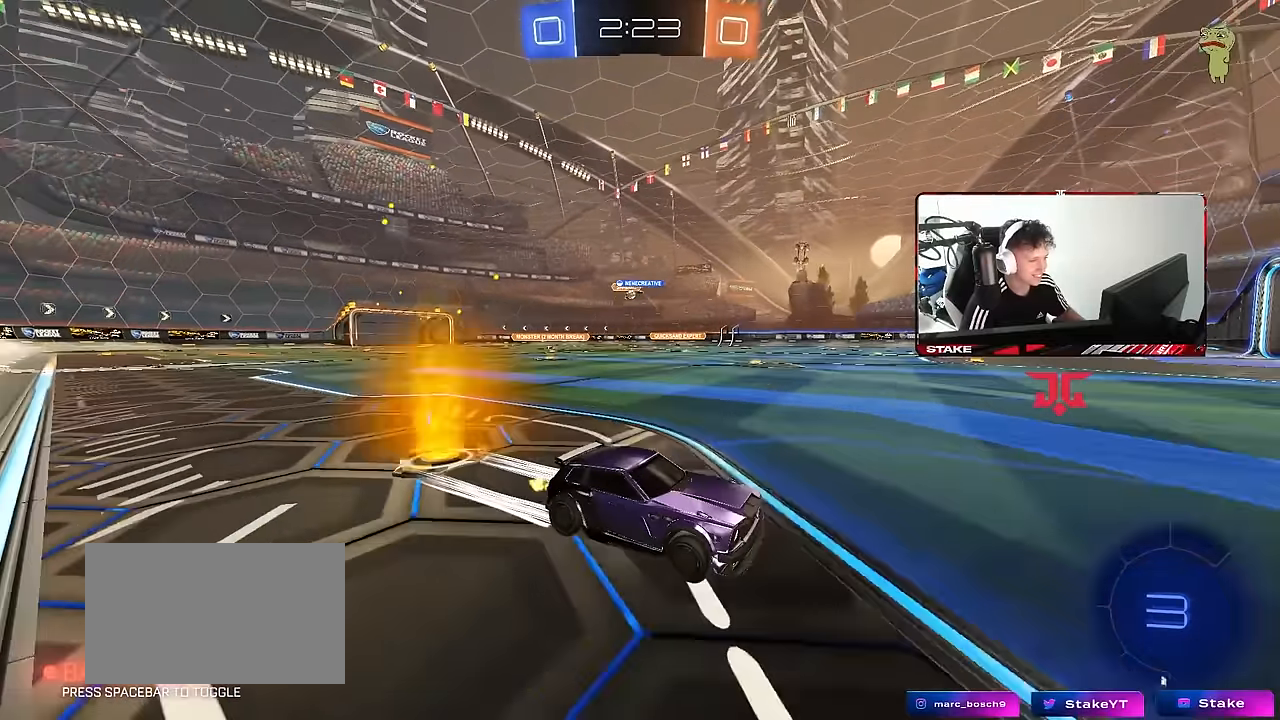
{"keys": ["a", "w"], "mouse": [], "mouse_move": "still", "events": [[217, "a", "down"], [217, "shift", "down"], [367, "shift", "up"]]}
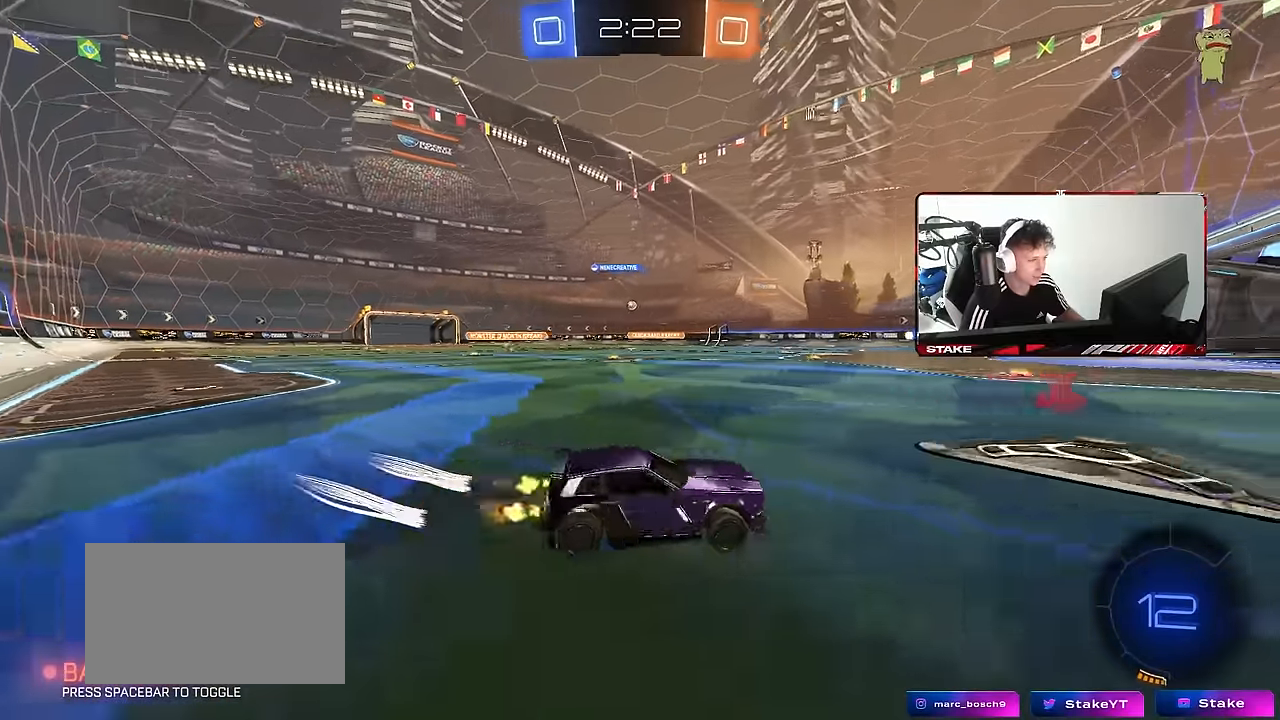
{"keys": ["a", "w"], "mouse": [], "mouse_move": "still", "events": [[133, "a", "up"], [183, "d", "down"], [333, "d", "up"], [417, "a", "down"]]}
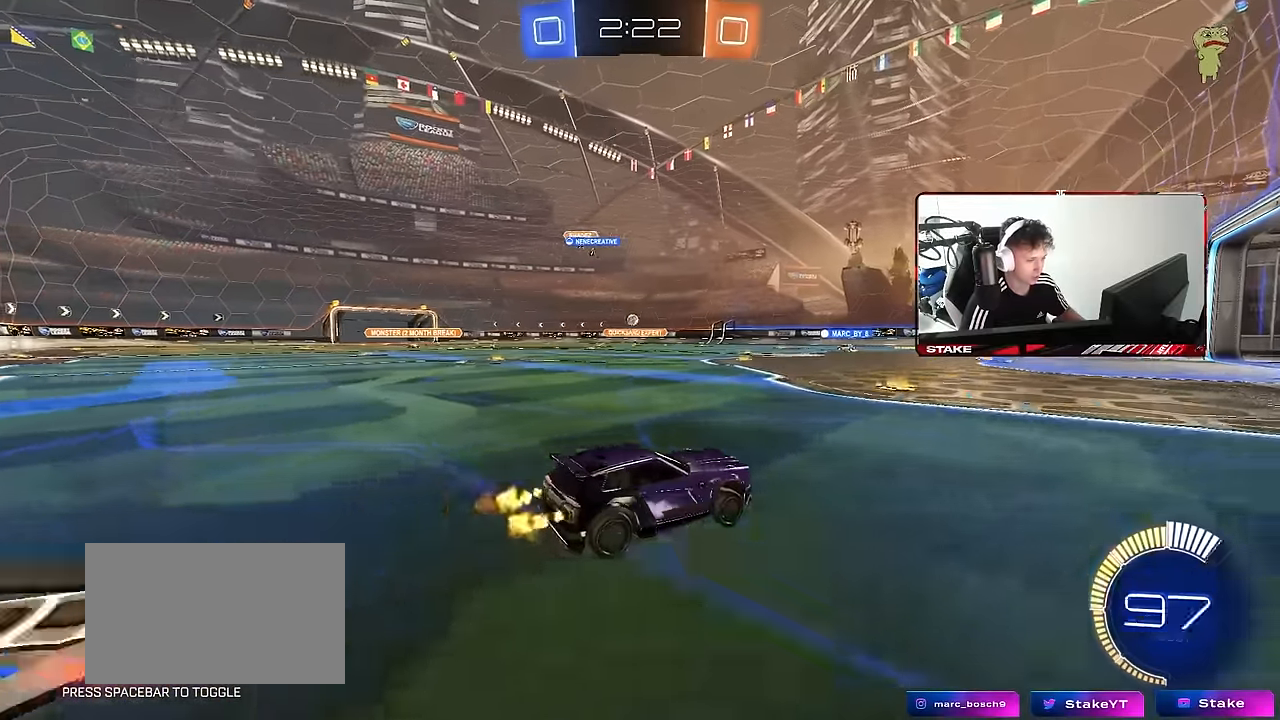
{"keys": ["w"], "mouse": [], "mouse_move": "still", "events": [[250, "a", "up"]]}